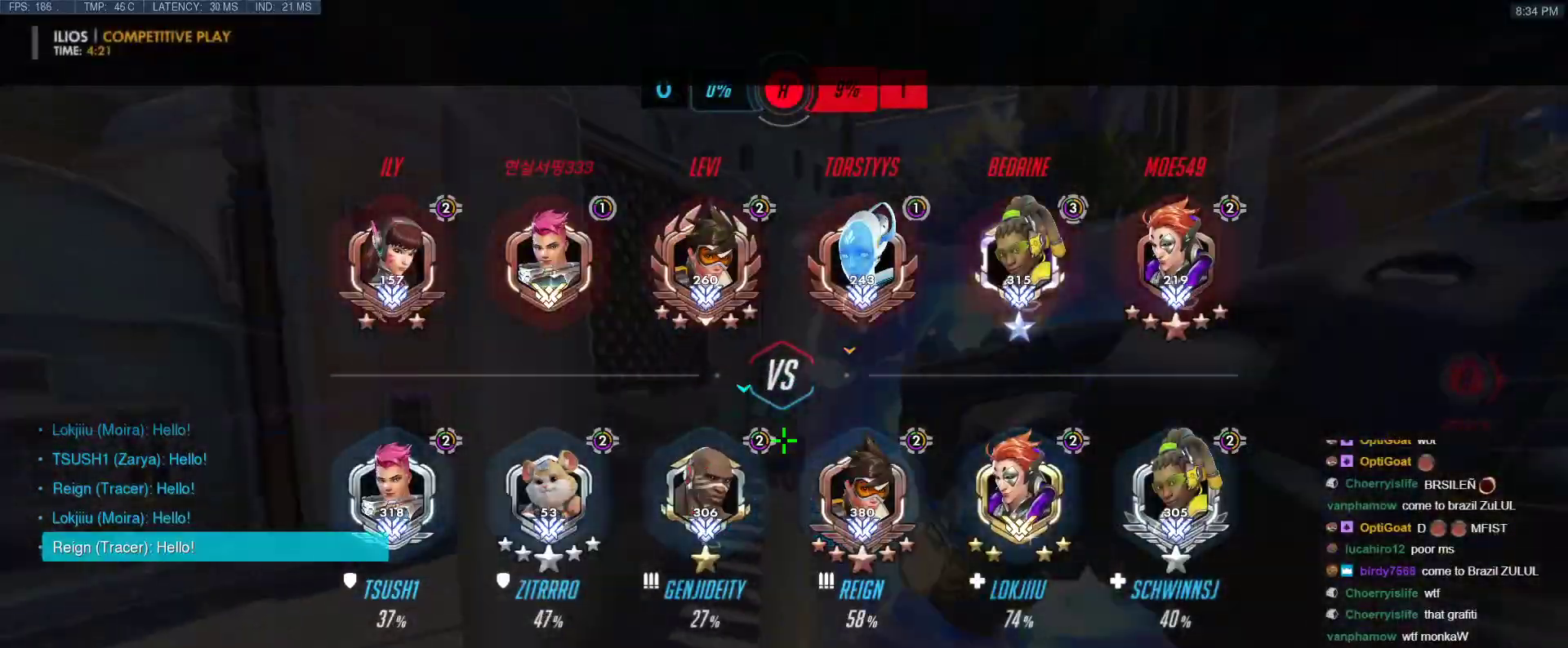
Gameplay with keyboard; each line is a JSON object with the keys held at the frame after it. "events" lists presses ("down") and releases ("up") of "1", "2", "3", "4", "5", "a", "alt", "b", "c", "caps_lock", "ctrl", "d", "e", "f", "g", "n", "q", "r", "s", "shift", "space", "t", "tab", "v", "w", "x" and "z" between this image and that frame as [ms after this image, input, new state], when the widget could be followed in between. No other keys are recorded. Mouse input is not recorded.
{"keys": ["w"], "events": [[150, "space", "up"], [250, "tab", "up"]]}
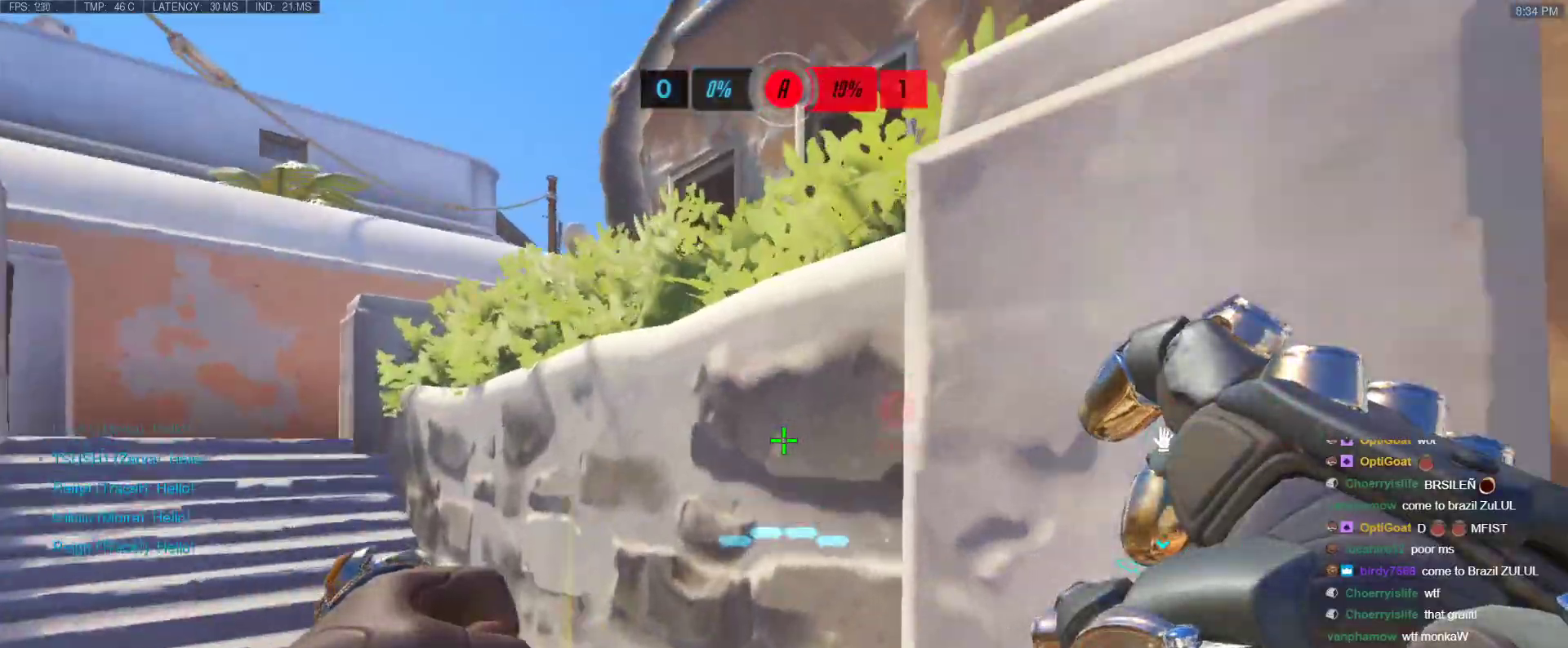
{"keys": ["space", "w"], "events": [[117, "a", "down"], [167, "w", "up"], [350, "w", "down"], [400, "space", "down"], [500, "a", "up"]]}
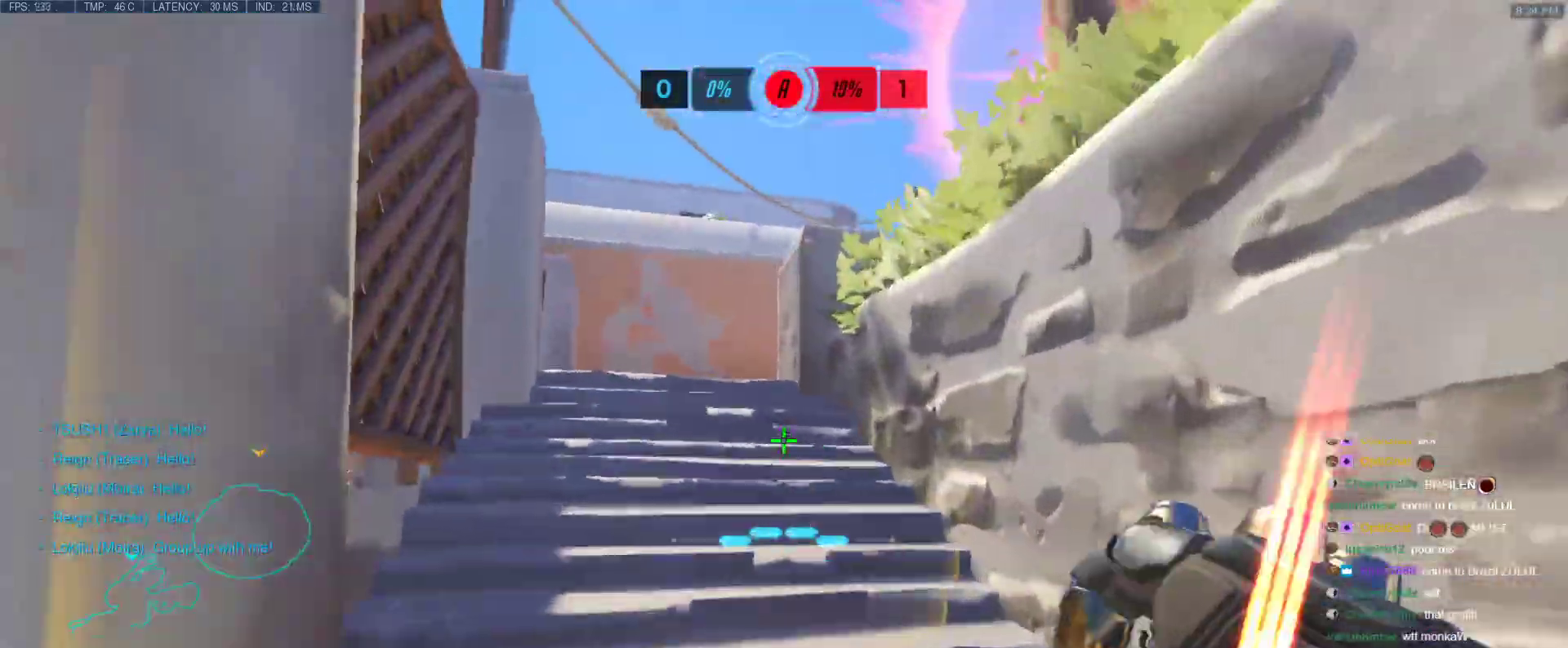
{"keys": ["w"], "events": [[83, "space", "up"], [367, "r", "down"], [417, "r", "up"]]}
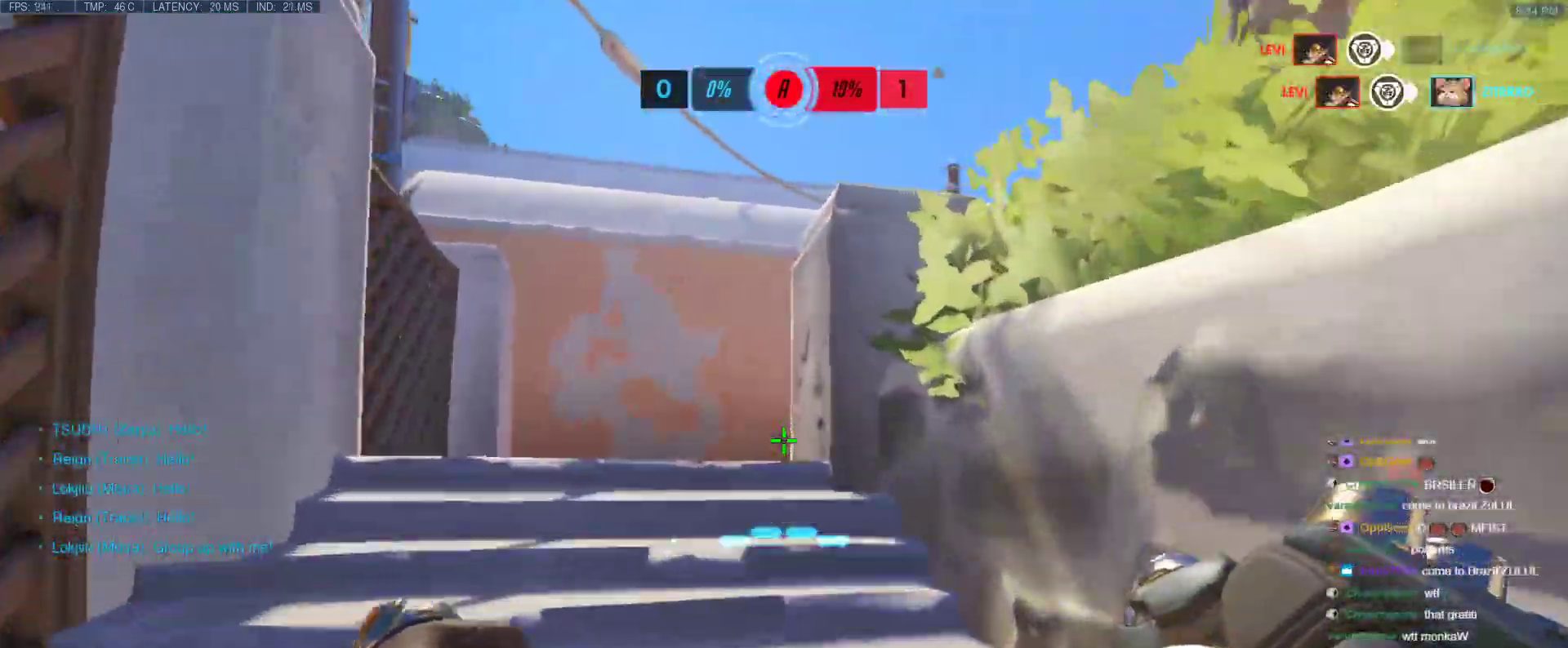
{"keys": [], "events": [[50, "space", "down"], [200, "space", "up"], [283, "a", "down"], [283, "w", "up"], [333, "a", "up"]]}
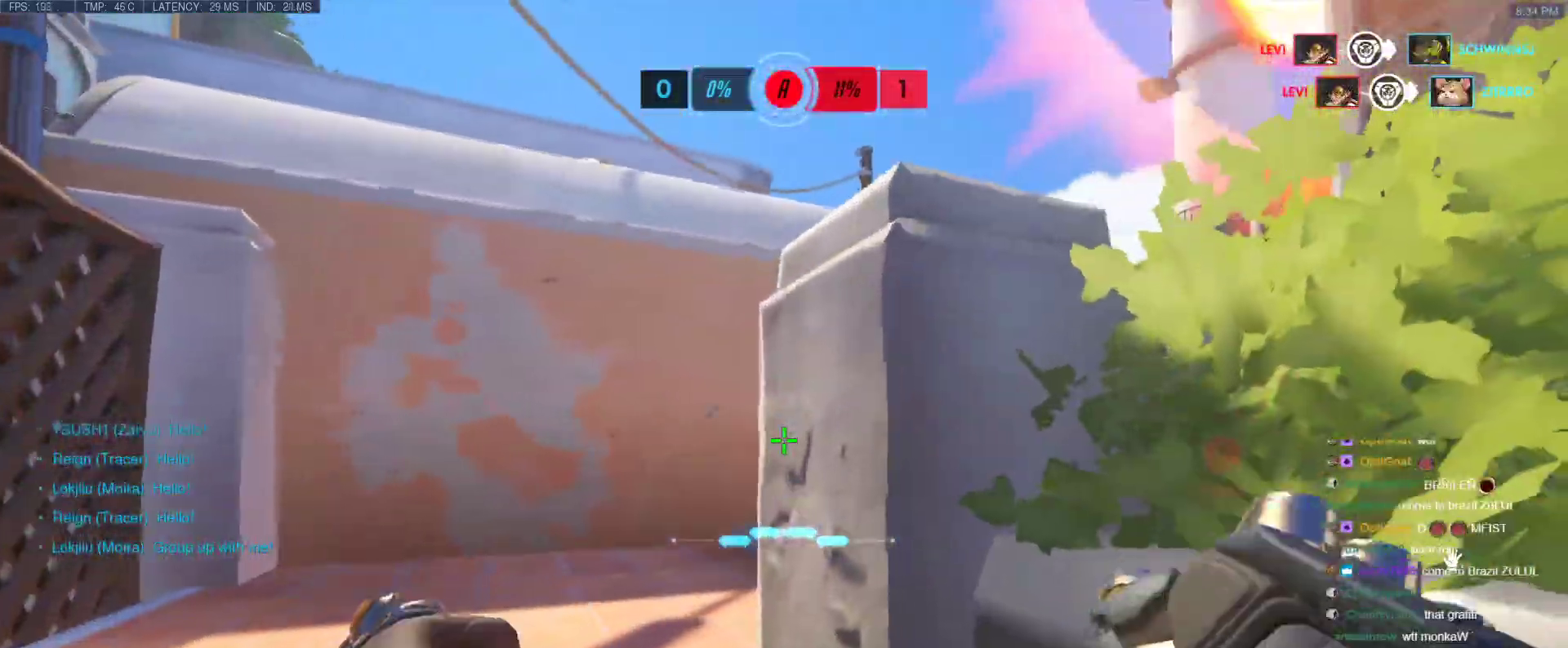
{"keys": [], "events": [[67, "d", "down"], [117, "space", "down"], [167, "w", "down"], [267, "space", "up"], [350, "w", "up"], [400, "d", "up"]]}
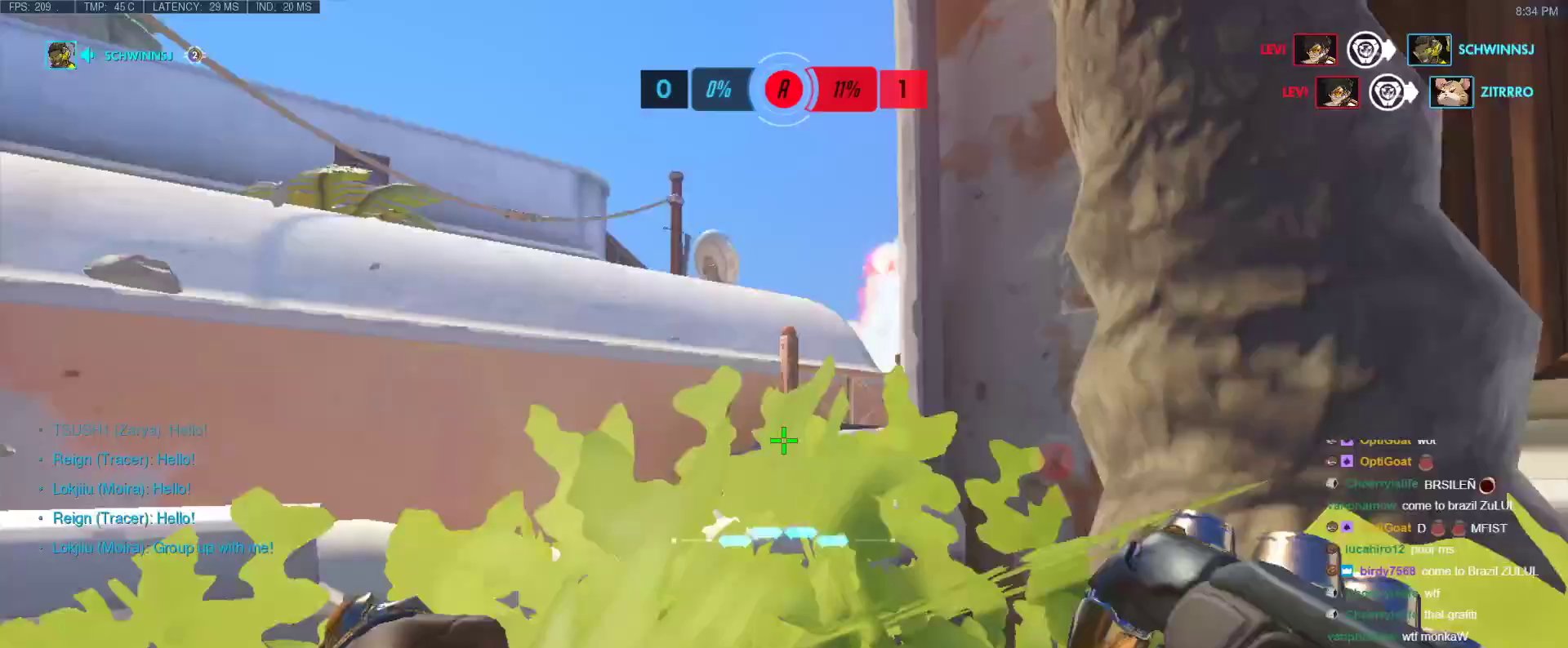
{"keys": ["w"], "events": [[133, "w", "down"], [183, "space", "down"], [367, "space", "up"]]}
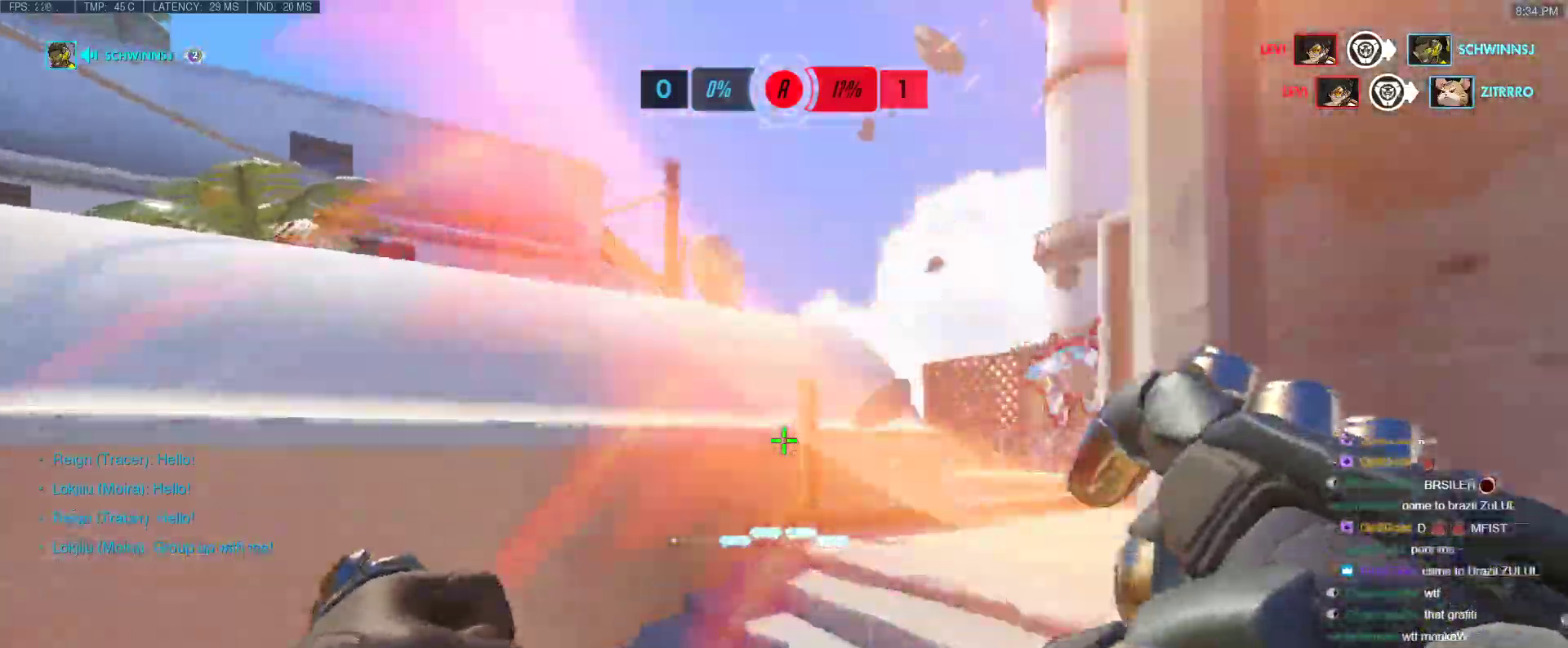
{"keys": ["s"], "events": [[250, "a", "down"], [333, "w", "up"], [433, "s", "down"], [483, "a", "up"]]}
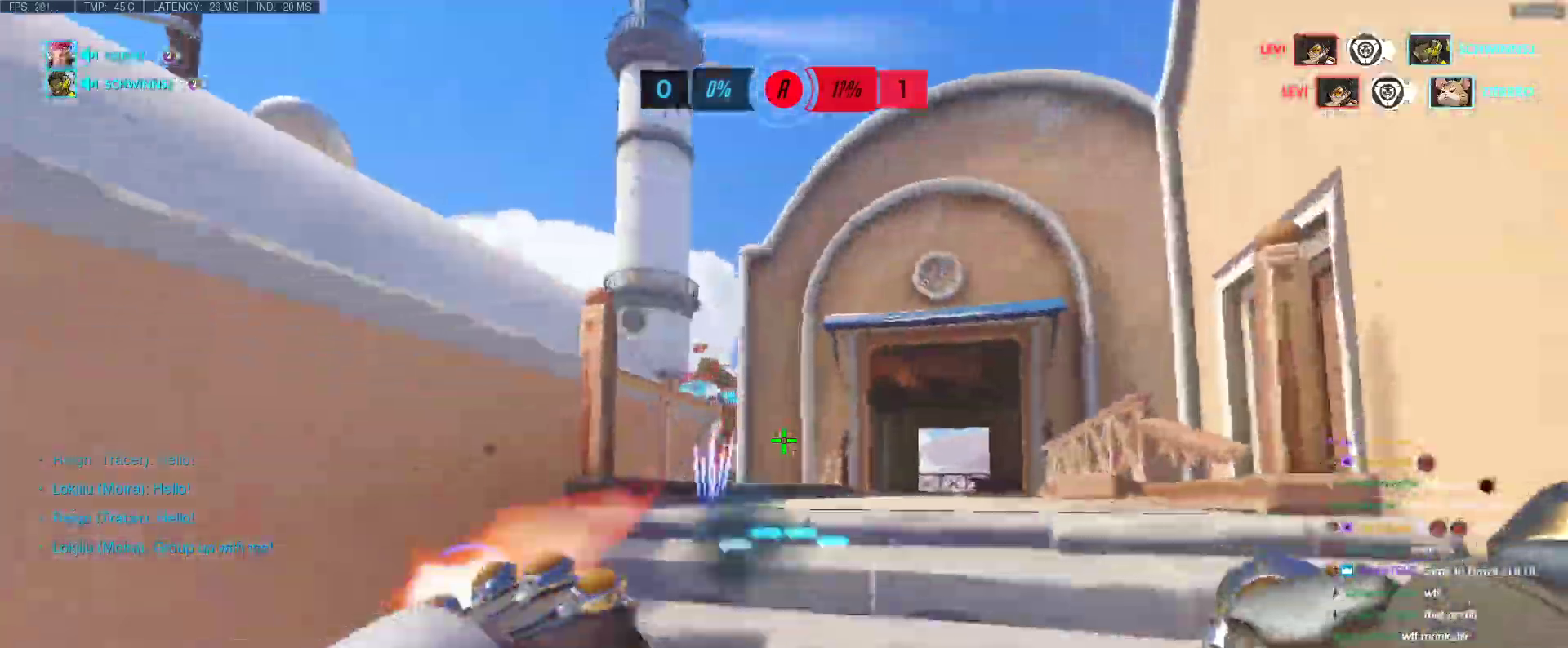
{"keys": ["w"], "events": [[33, "d", "down"], [117, "space", "down"], [267, "space", "up"], [350, "s", "up"], [500, "d", "up"], [500, "w", "down"]]}
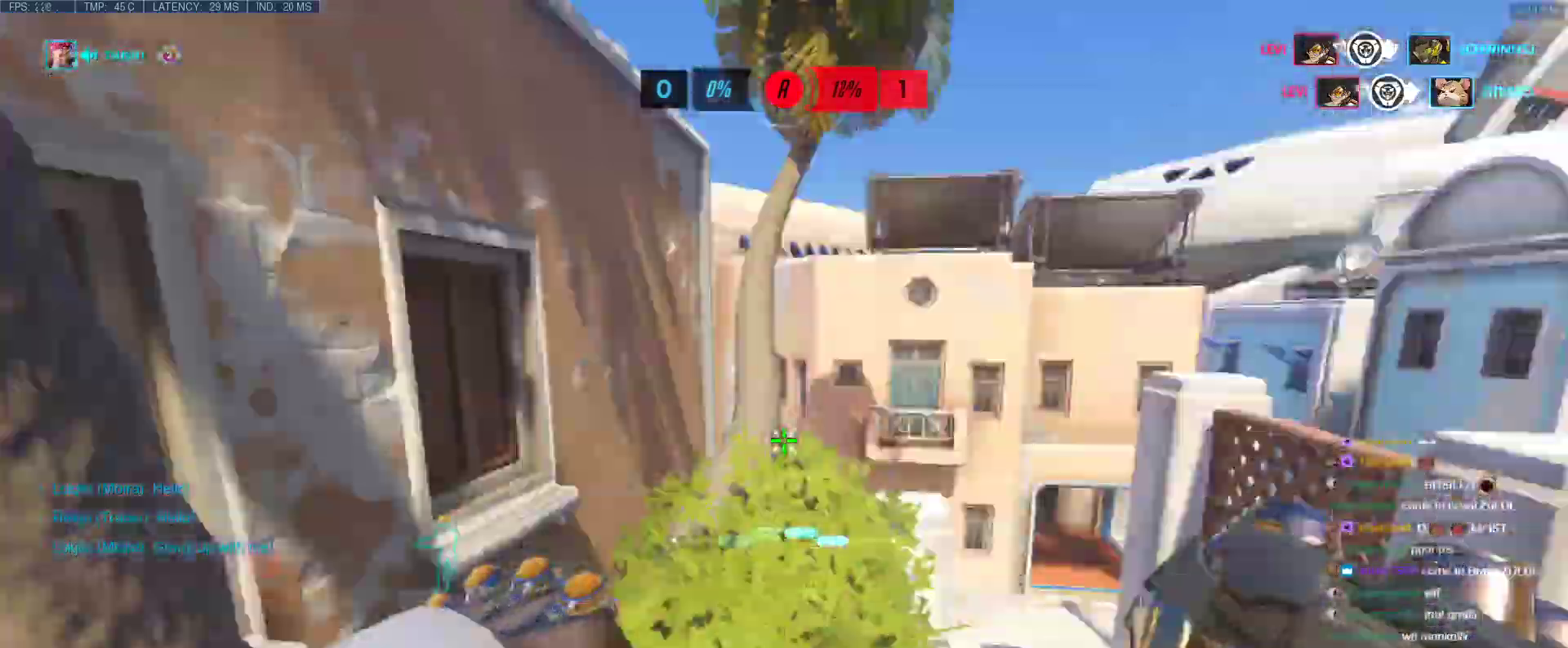
{"keys": [], "events": [[83, "e", "down"], [183, "e", "up"], [467, "w", "up"]]}
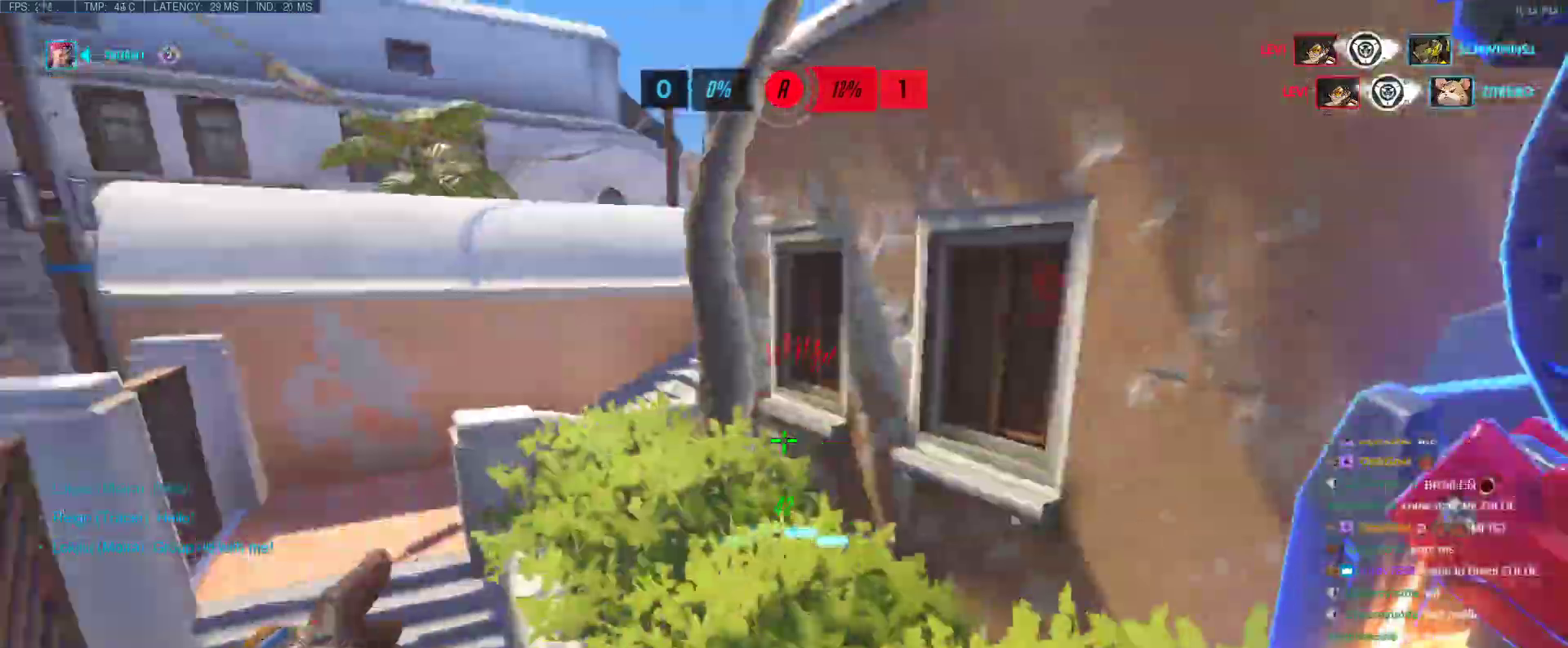
{"keys": ["a", "w"], "events": [[100, "a", "down"], [100, "s", "down"], [300, "s", "up"], [433, "w", "down"]]}
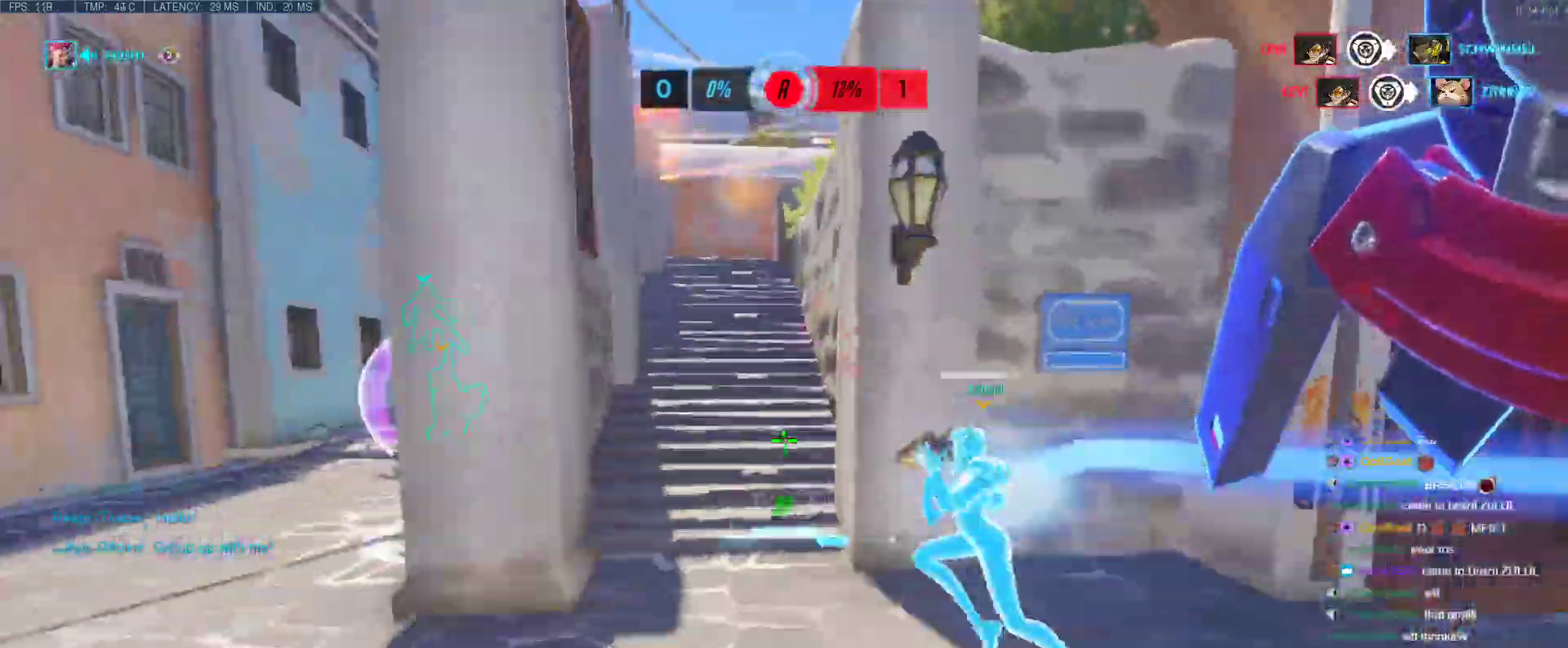
{"keys": ["a"], "events": [[117, "w", "up"], [217, "w", "down"], [317, "space", "down"], [450, "w", "up"], [500, "space", "up"]]}
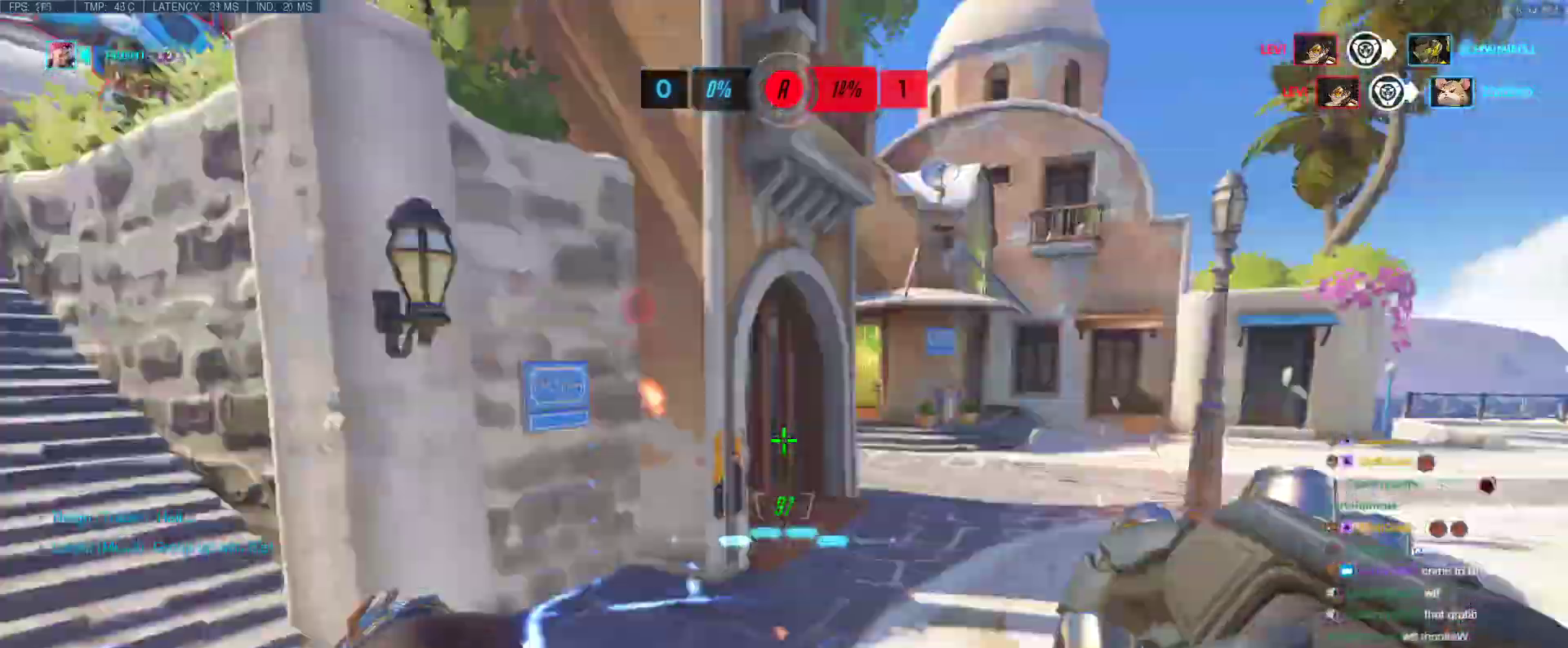
{"keys": ["a"], "events": []}
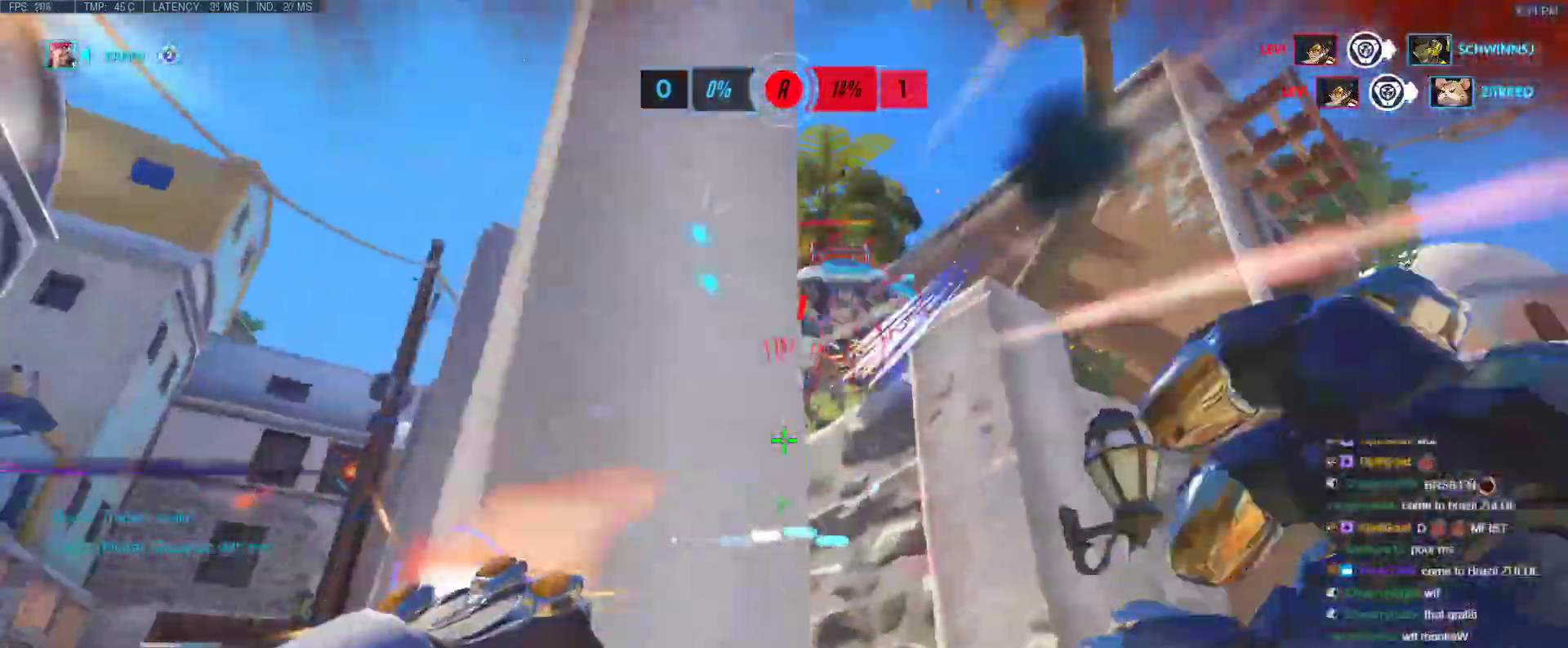
{"keys": ["d"], "events": [[333, "d", "down"], [383, "a", "up"]]}
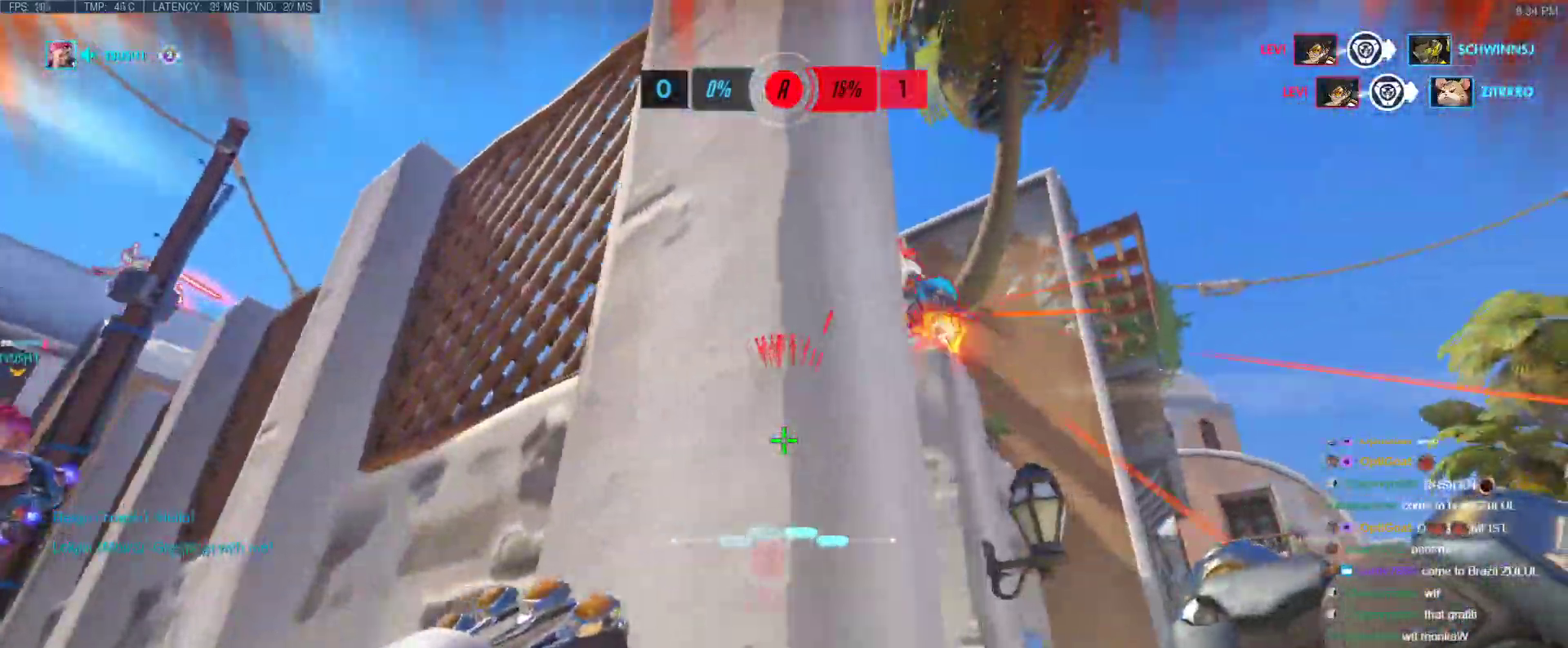
{"keys": ["d", "shift", "w"], "events": [[33, "w", "down"], [117, "space", "down"], [300, "space", "up"], [400, "shift", "down"]]}
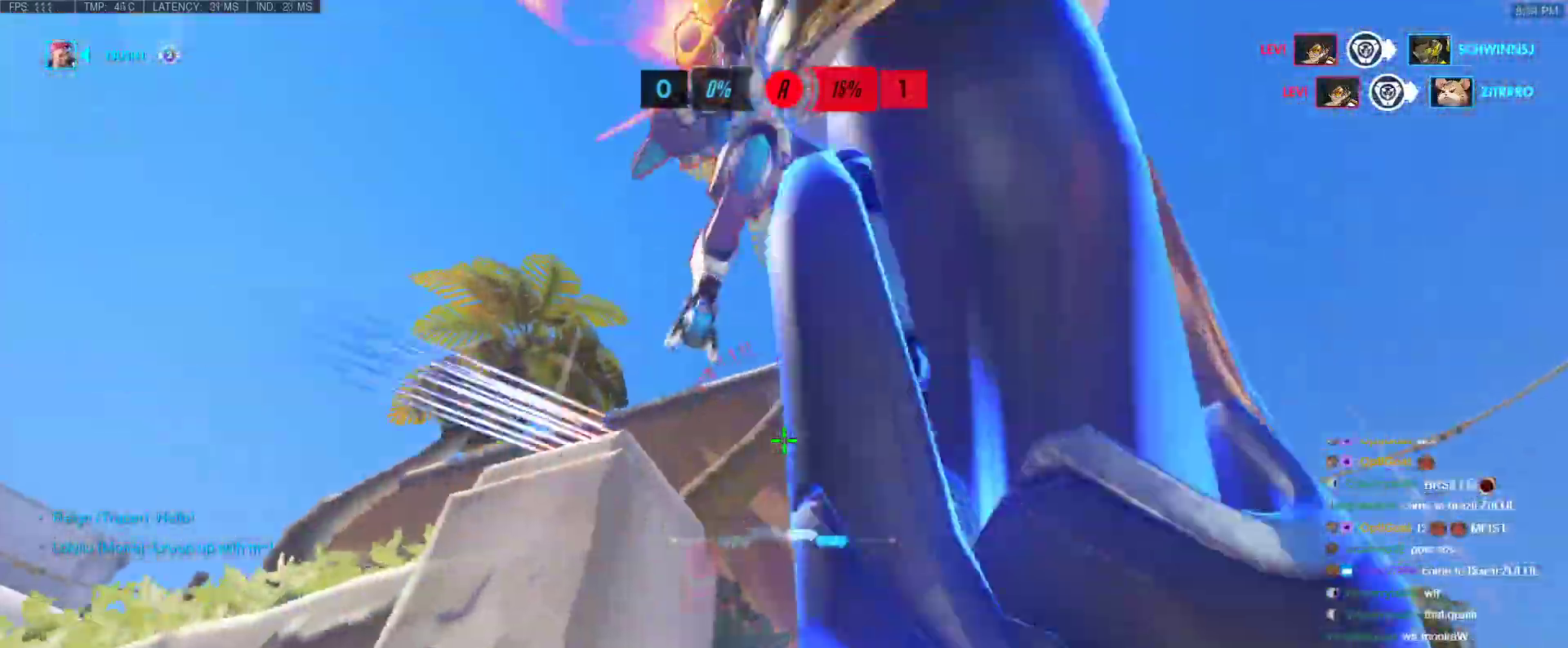
{"keys": ["a"], "events": [[50, "shift", "up"], [50, "w", "up"], [233, "a", "down"], [233, "d", "up"]]}
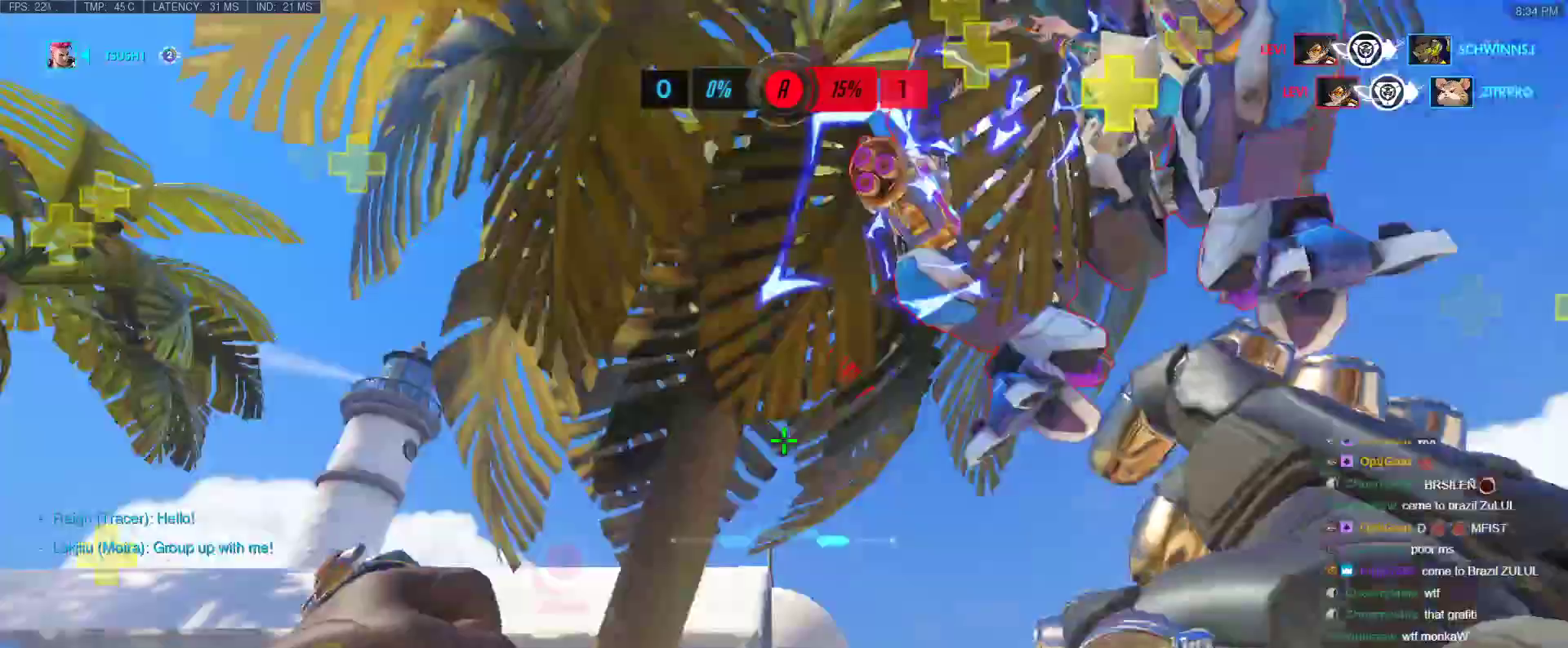
{"keys": ["a", "s"], "events": [[300, "d", "down"], [333, "d", "up"], [483, "s", "down"]]}
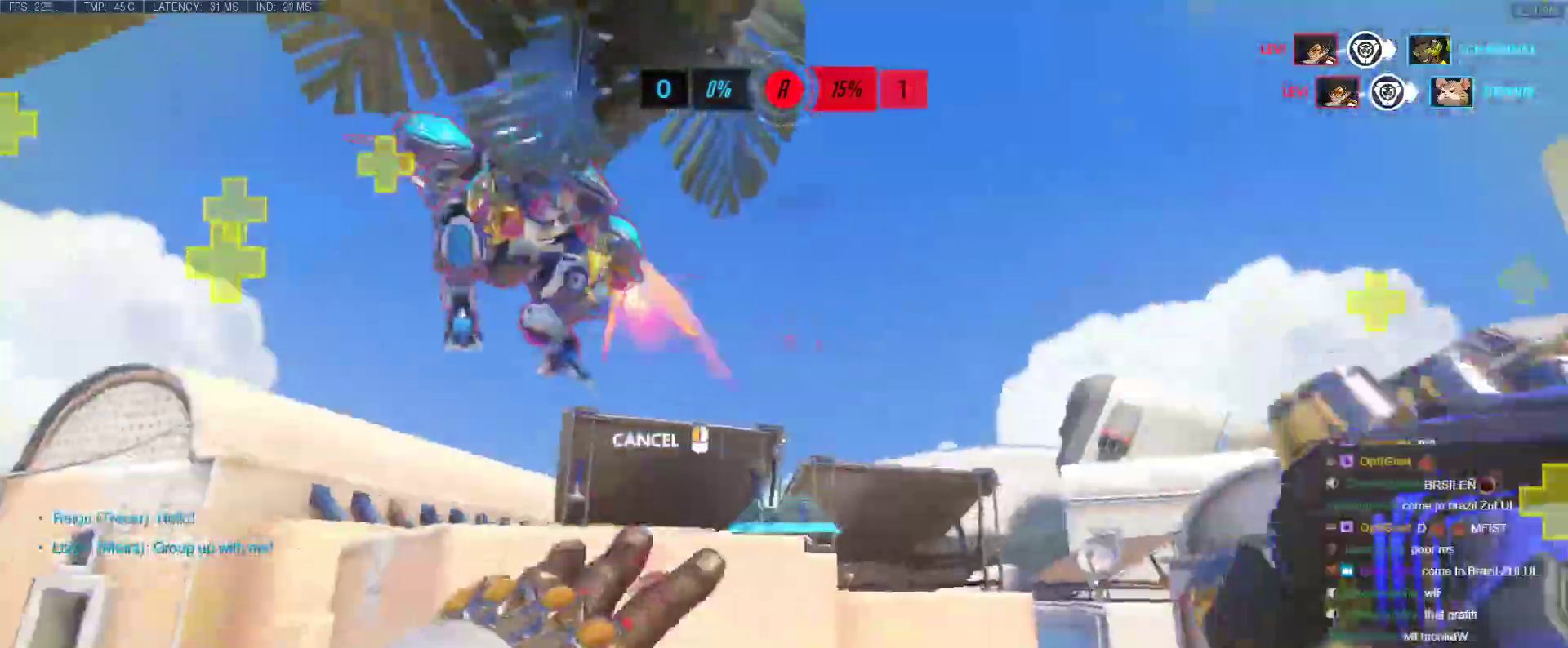
{"keys": [], "events": [[117, "a", "up"], [300, "s", "up"], [400, "w", "down"], [450, "w", "up"]]}
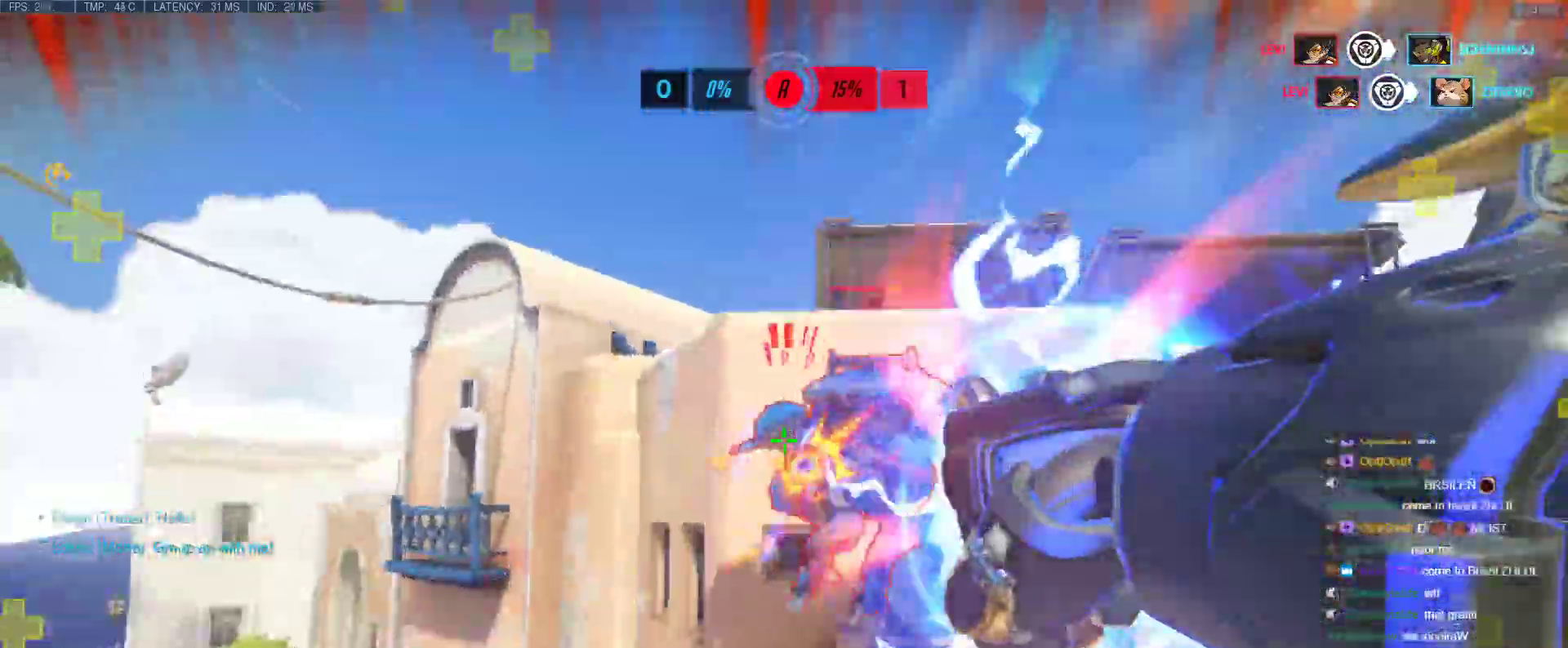
{"keys": ["a", "s"], "events": [[133, "w", "down"], [317, "a", "down"], [317, "w", "up"], [467, "s", "down"]]}
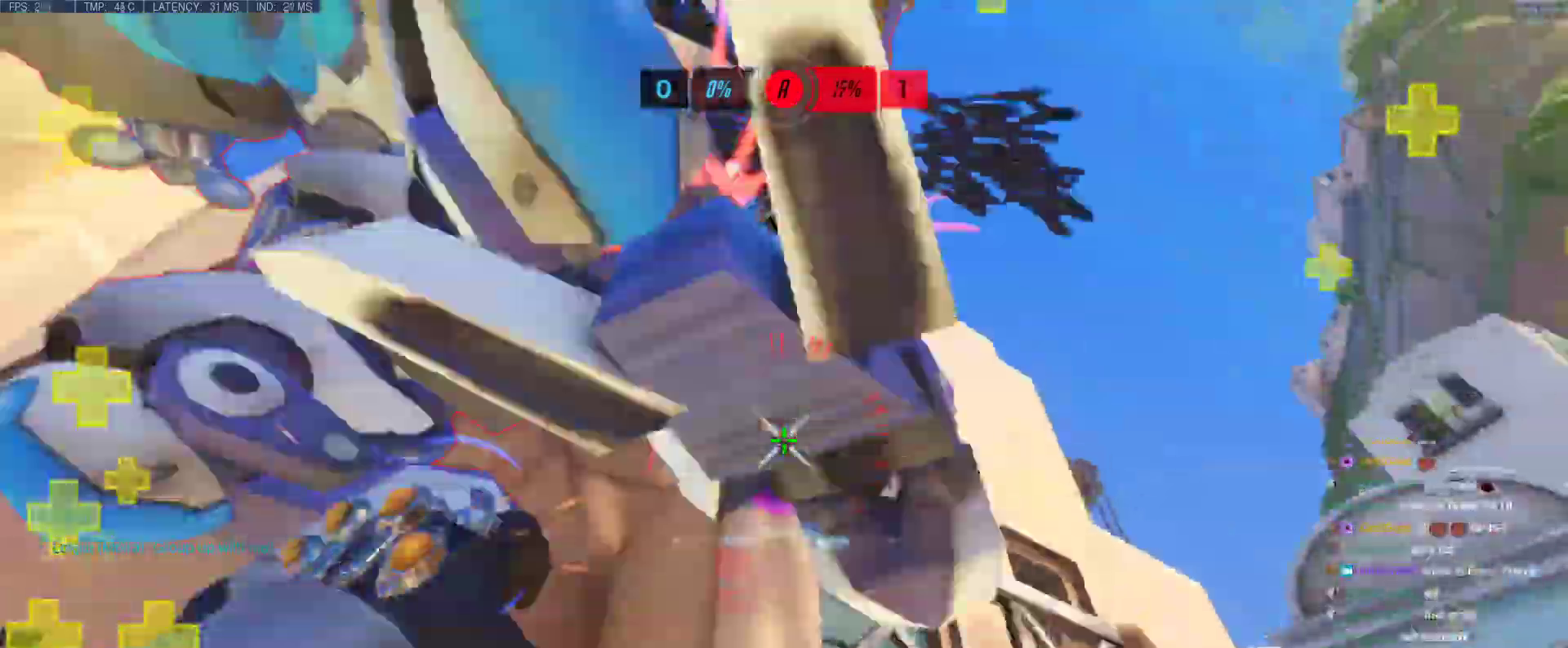
{"keys": ["a", "s", "space"], "events": [[433, "space", "down"]]}
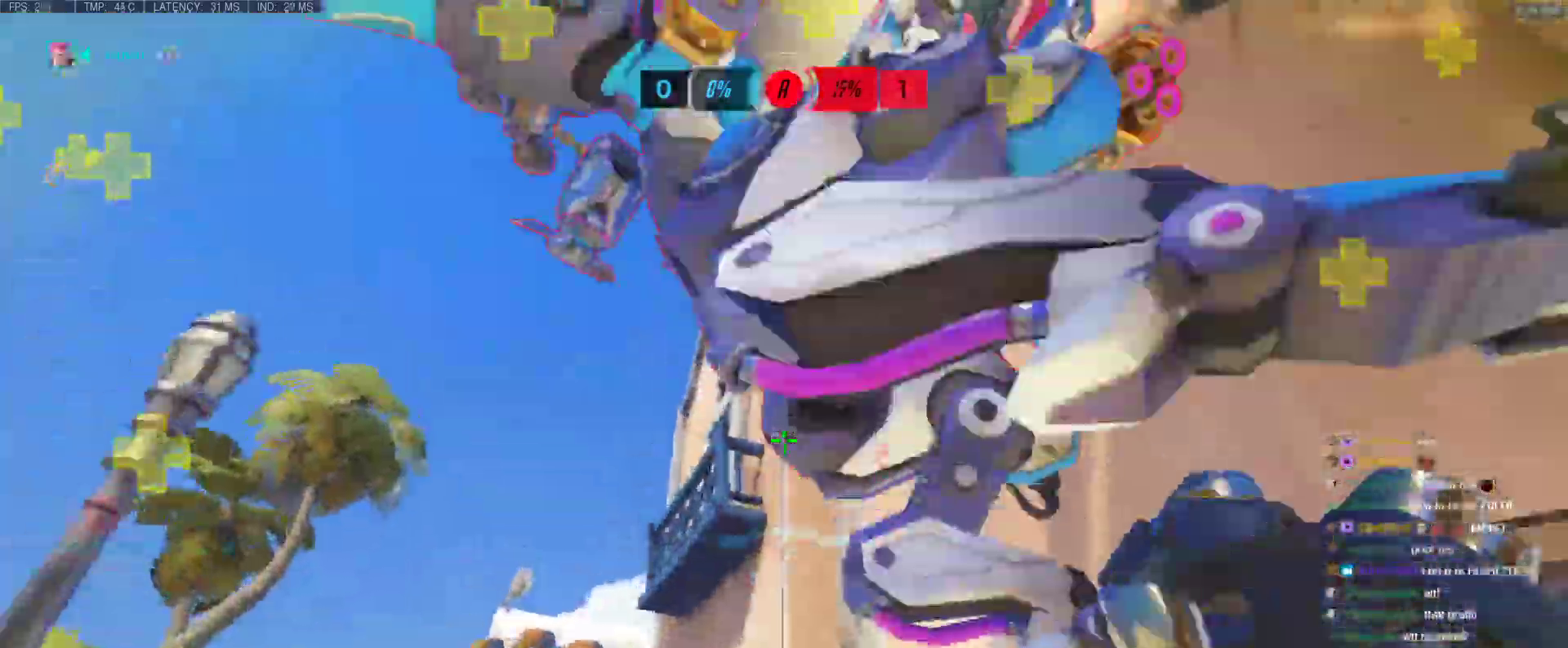
{"keys": ["d", "s"], "events": [[83, "space", "up"], [250, "a", "up"], [300, "d", "down"]]}
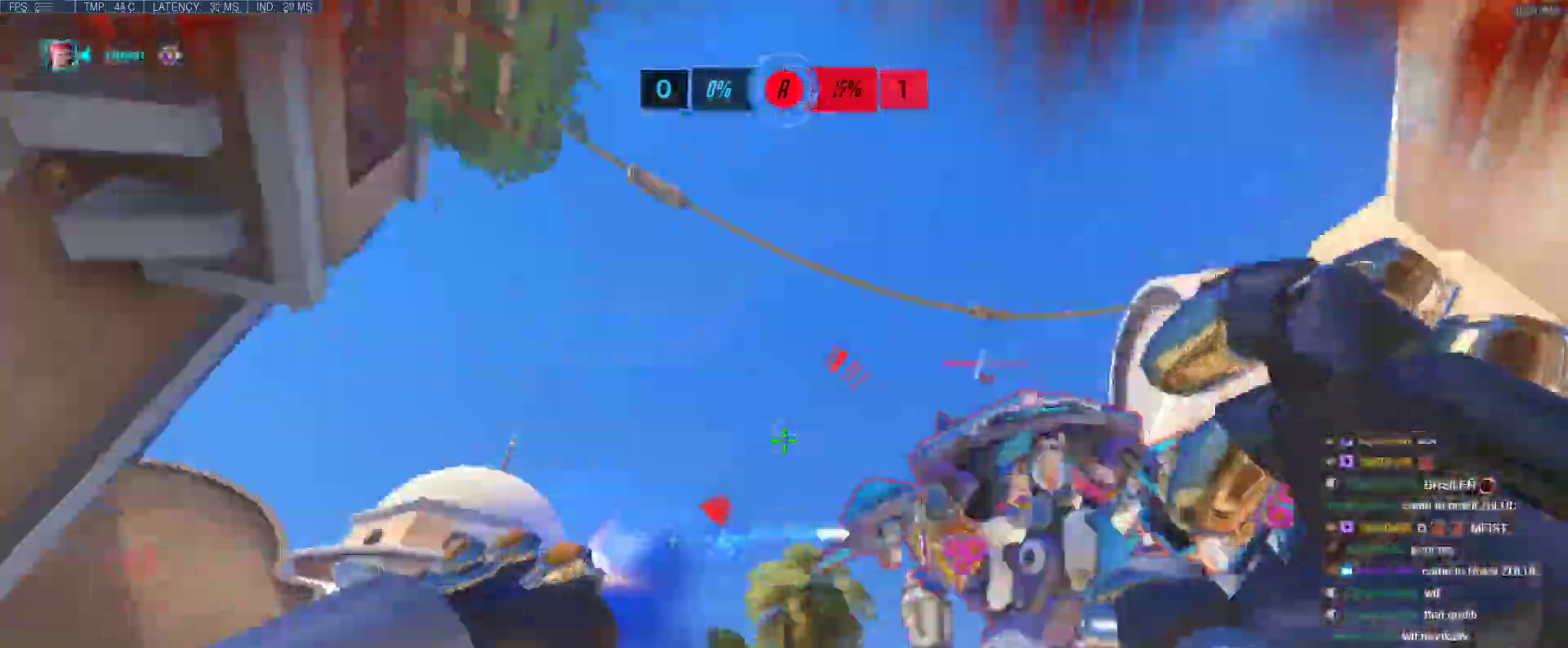
{"keys": ["e", "space", "w"], "events": [[183, "space", "down"], [233, "d", "up"], [233, "s", "up"], [267, "w", "down"], [317, "e", "down"], [317, "space", "up"], [417, "e", "up"], [467, "e", "down"], [467, "space", "down"]]}
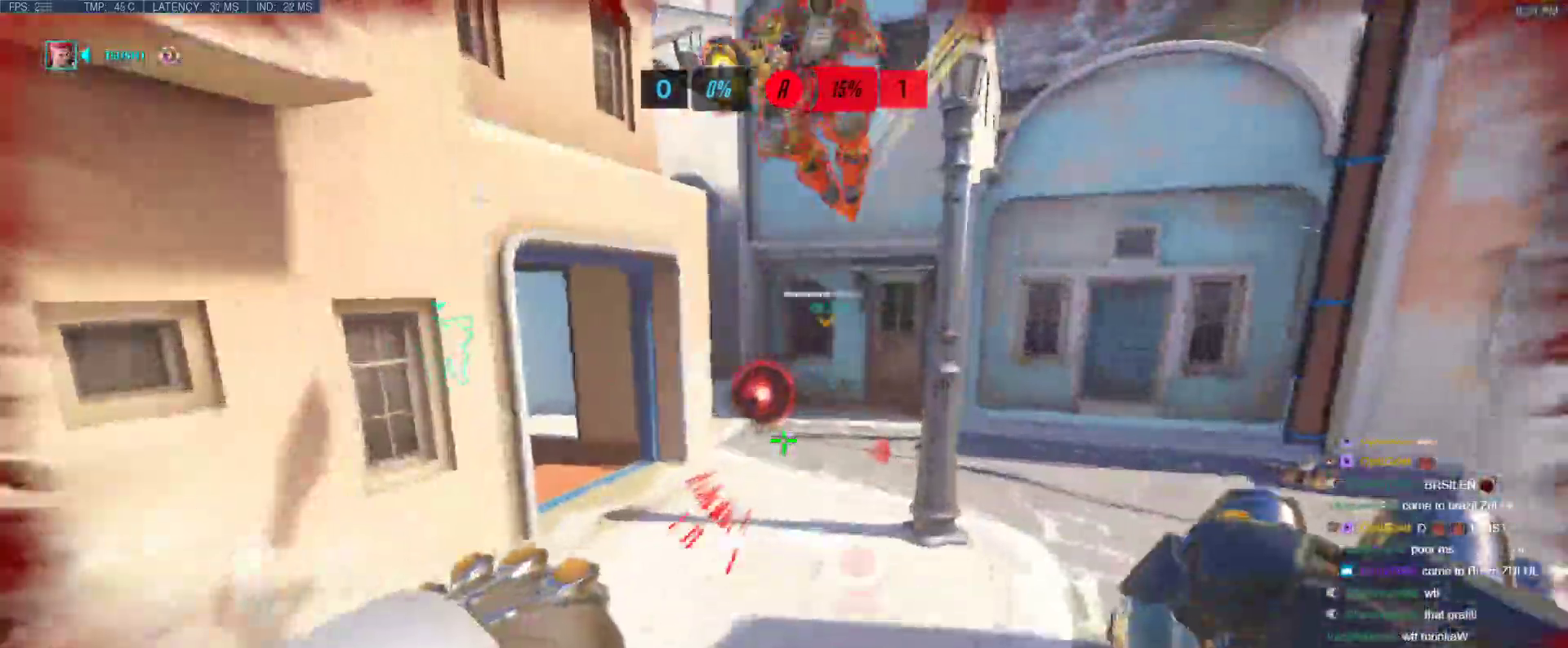
{"keys": ["w"], "events": [[50, "e", "up"], [50, "space", "up"], [100, "e", "down"], [100, "space", "down"], [150, "space", "up"], [200, "e", "up"], [250, "e", "down"], [250, "space", "down"], [333, "e", "up"], [333, "space", "up"]]}
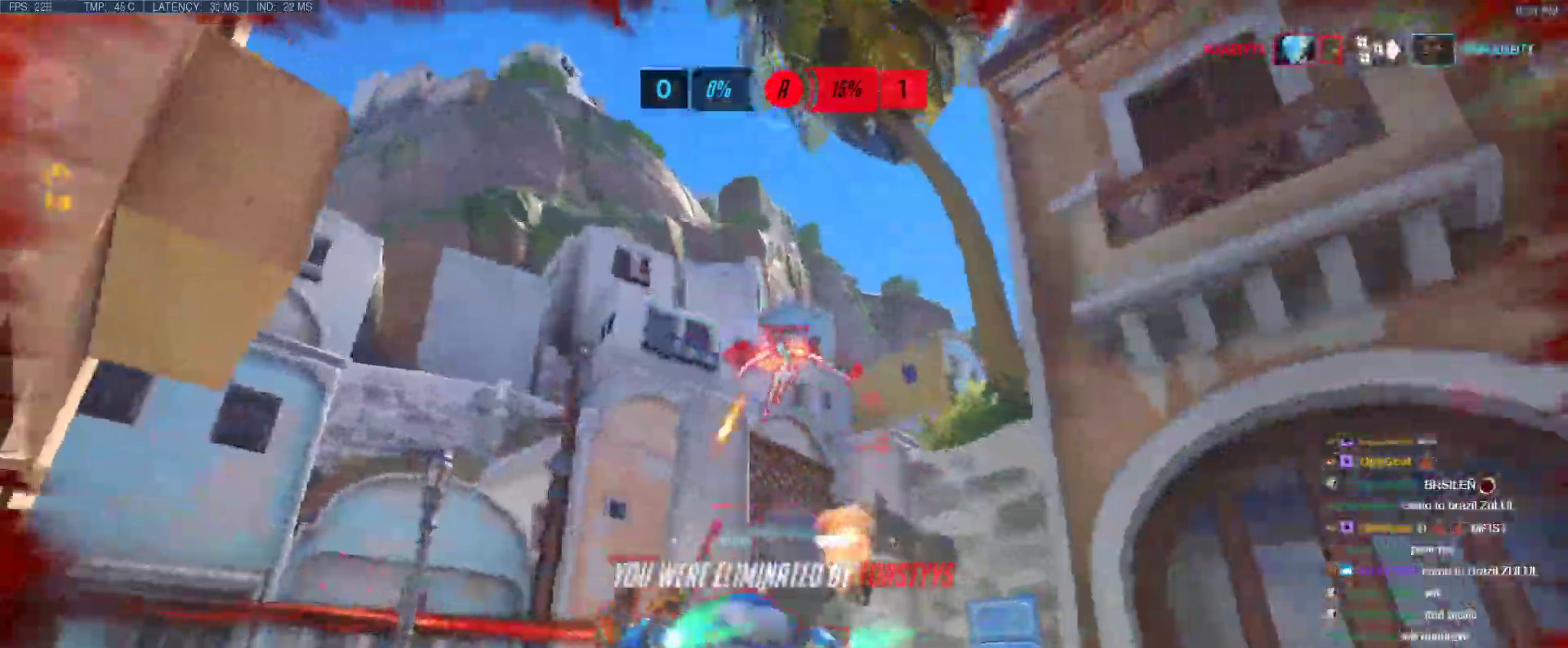
{"keys": [], "events": [[167, "w", "up"]]}
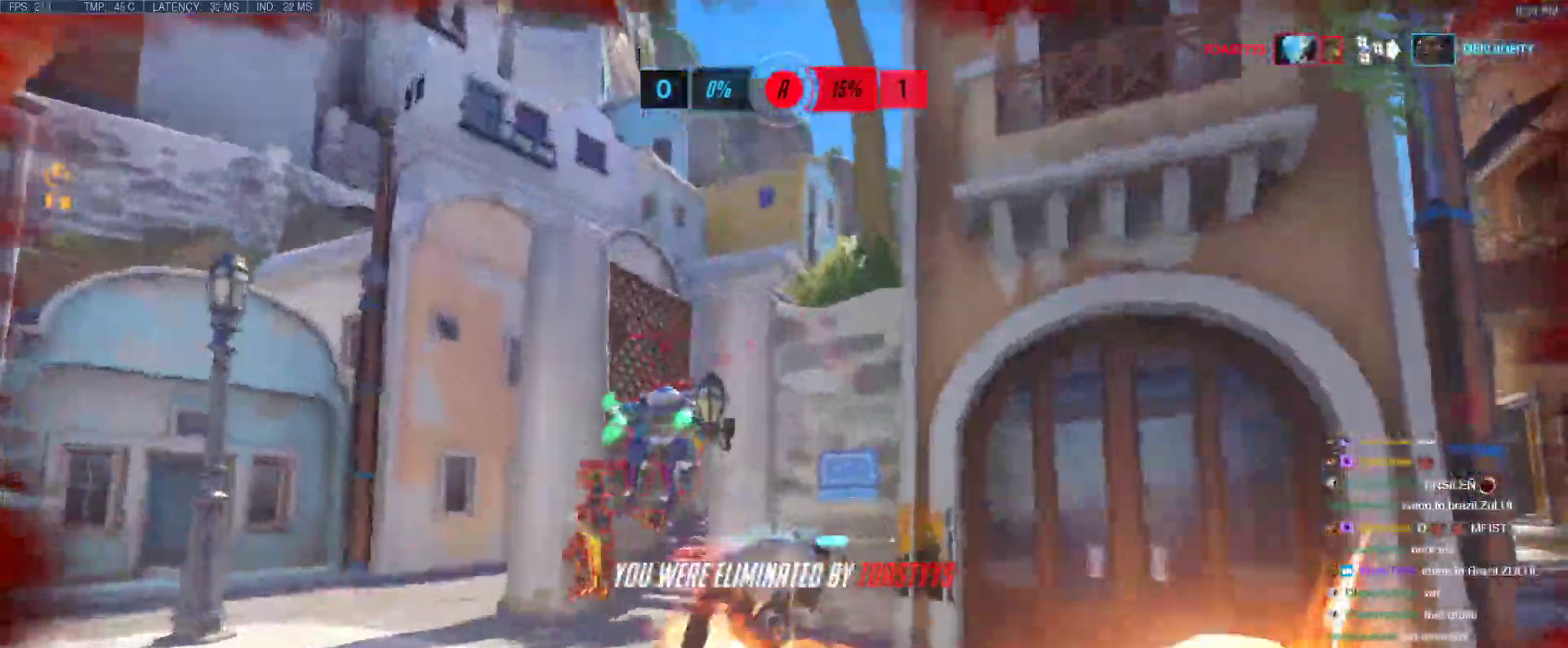
{"keys": [], "events": []}
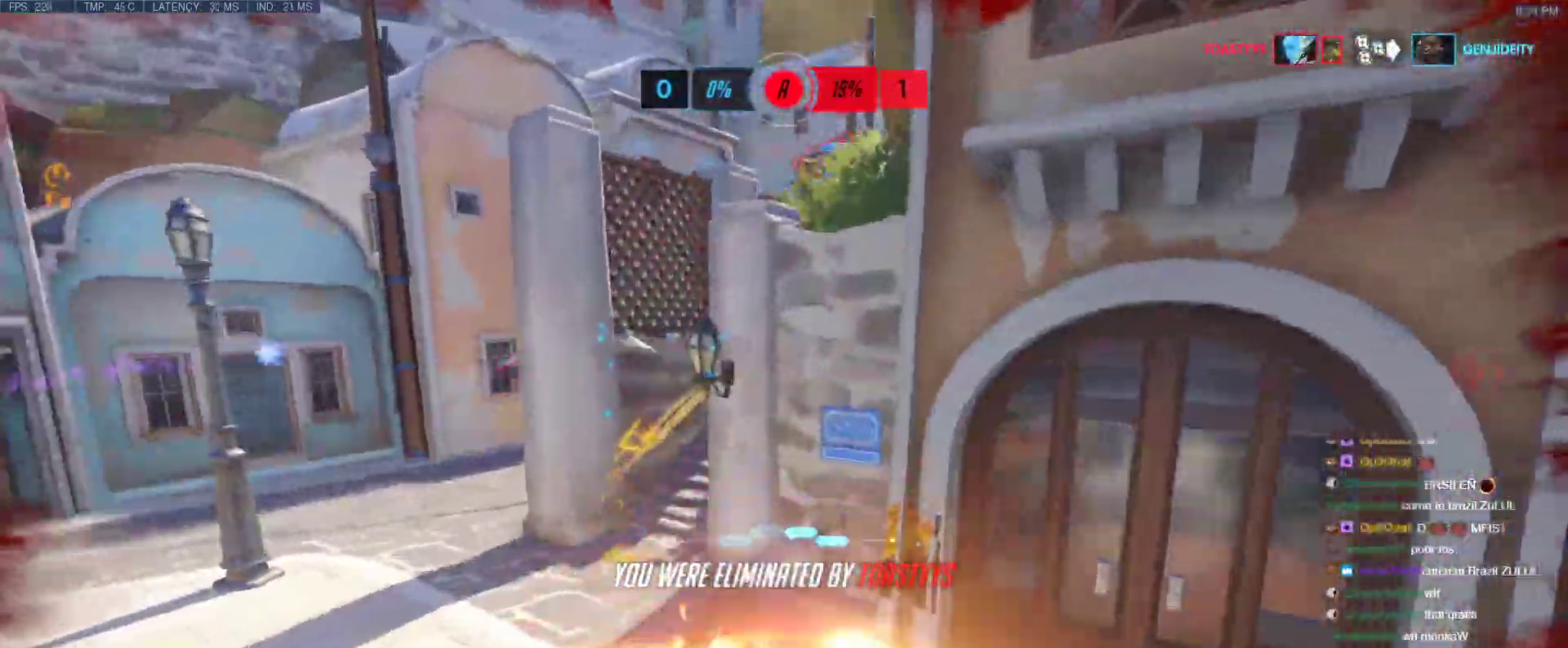
{"keys": [], "events": []}
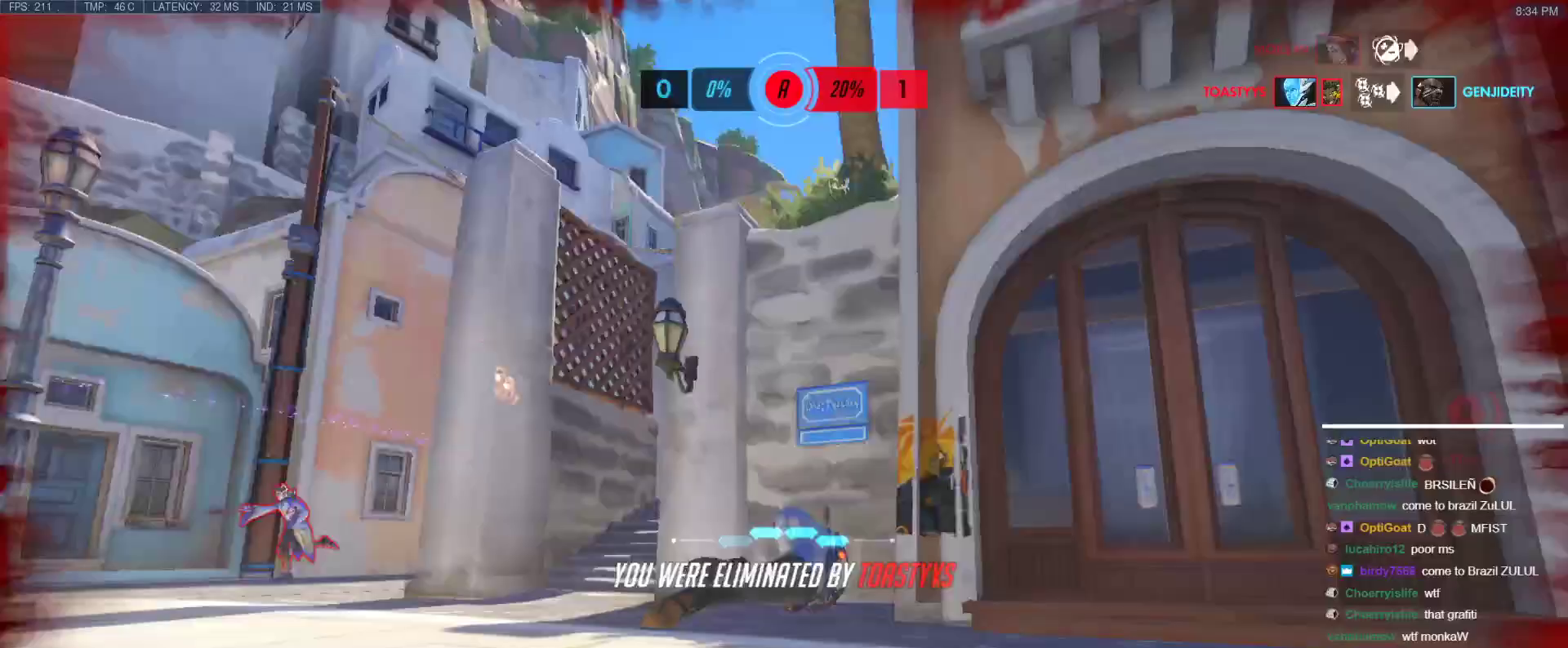
{"keys": [], "events": []}
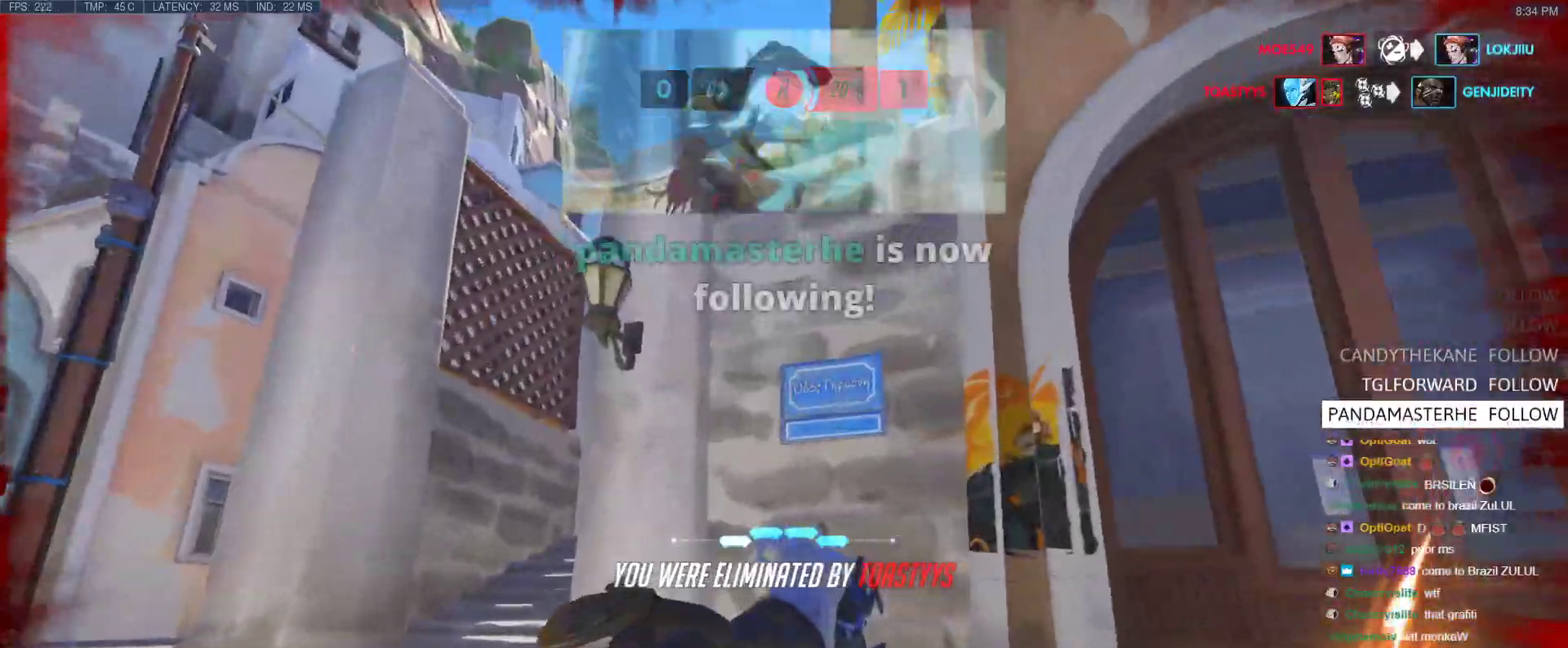
{"keys": [], "events": []}